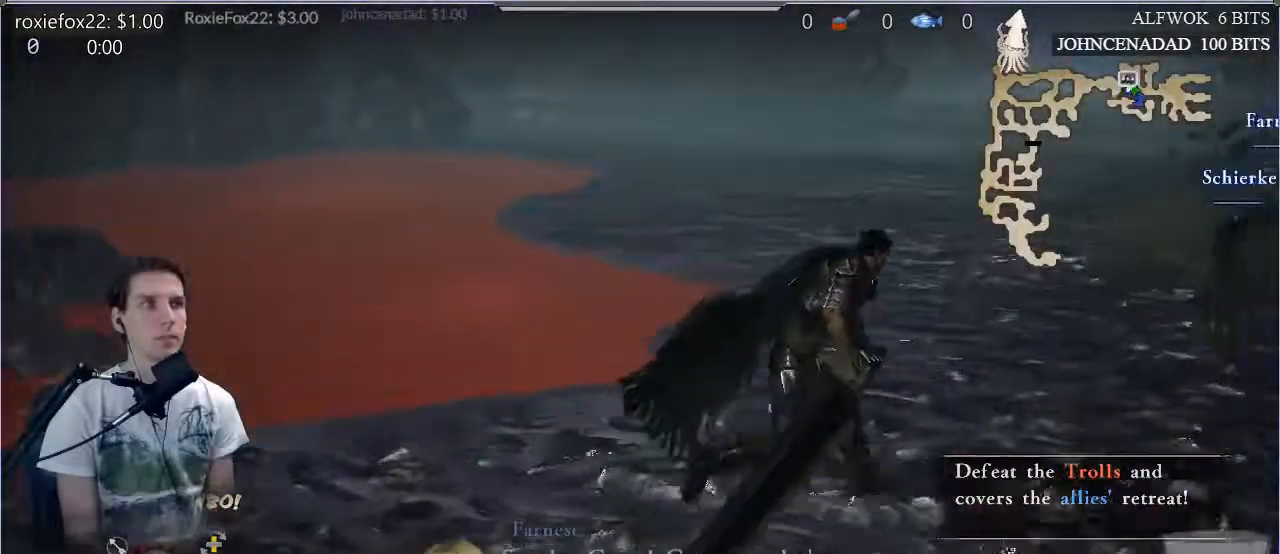
Gameplay with a controller (PlayStation layout); each line is a JSON object with the inputs held at the frame after it. "events" lists button and stick changes between this image and that frame as [ms after this image, input, new state], when the widget could be followed in between. Not read: L3 R3.
{"buttons": [], "left_stick": "center", "right_stick": "center", "events": [[334, "left_stick", "center"]]}
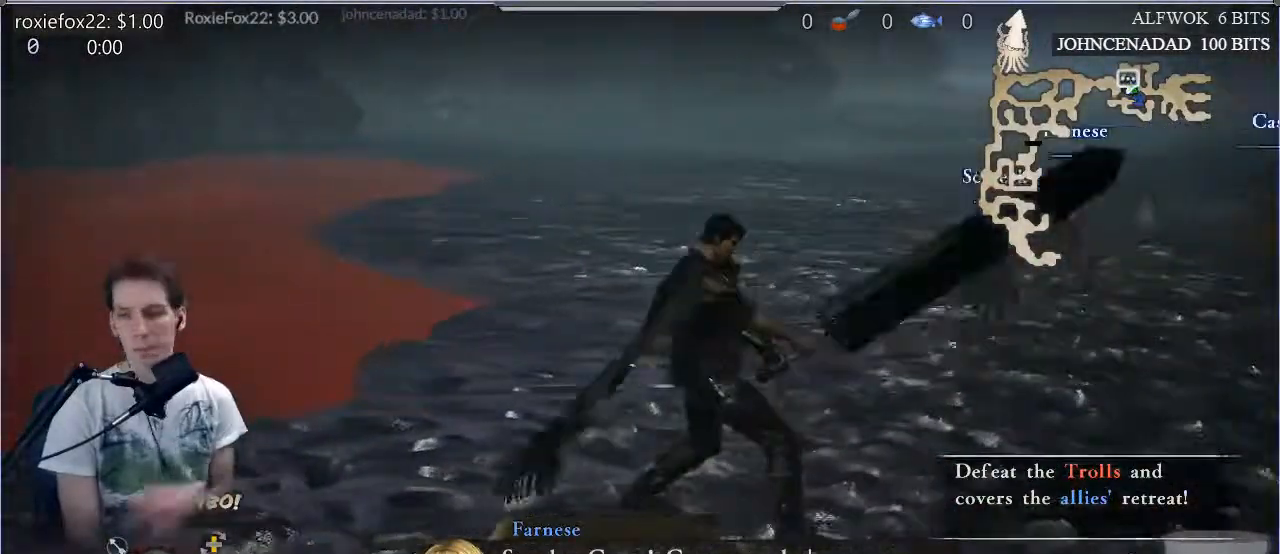
{"buttons": [], "left_stick": "center", "right_stick": "center", "events": [[33, "R2", "down"], [83, "R2", "up"]]}
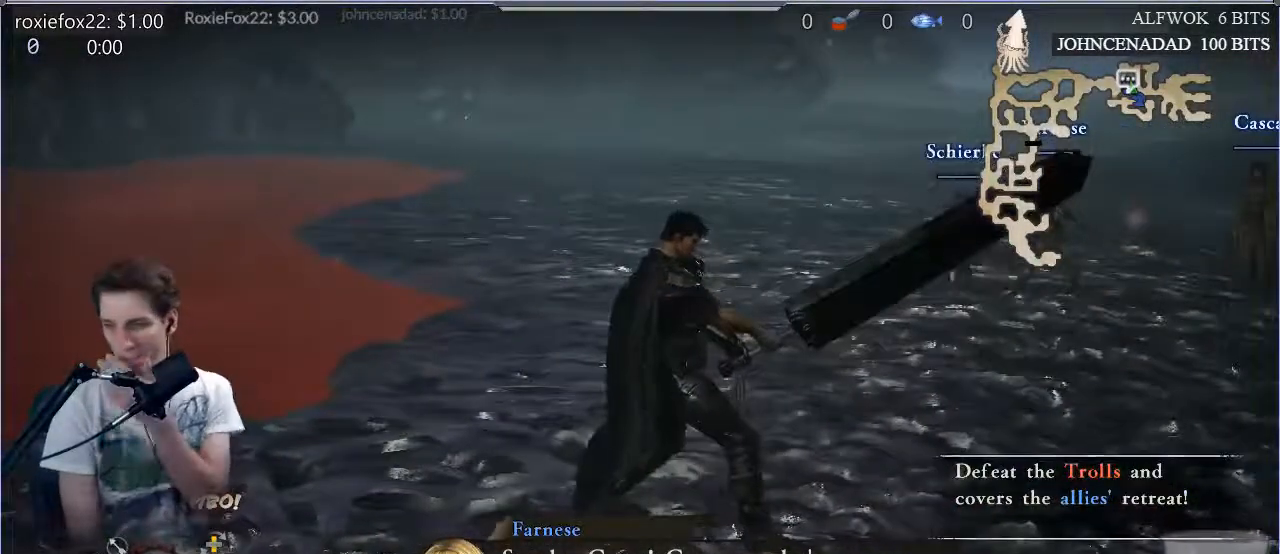
{"buttons": [], "left_stick": "center", "right_stick": "center", "events": []}
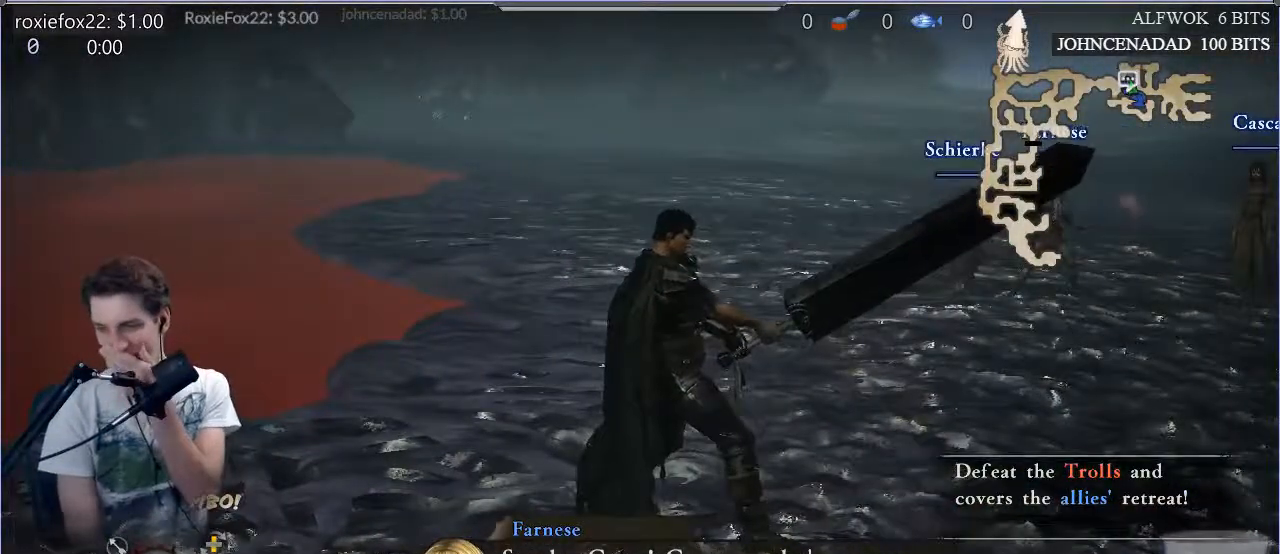
{"buttons": [], "left_stick": "center", "right_stick": "center", "events": []}
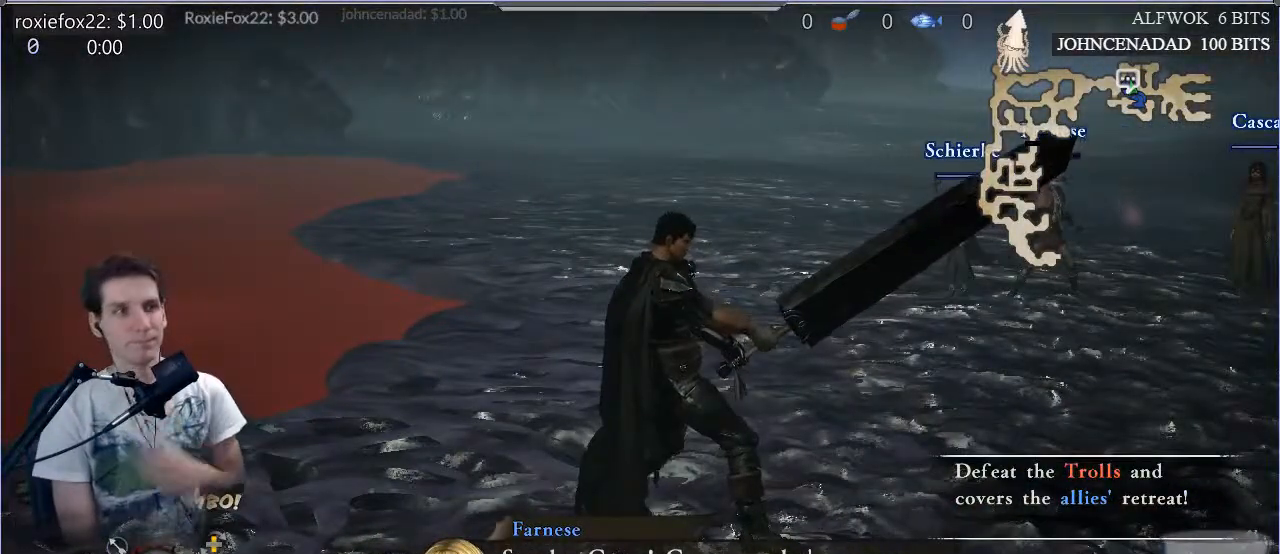
{"buttons": [], "left_stick": "center", "right_stick": "center", "events": []}